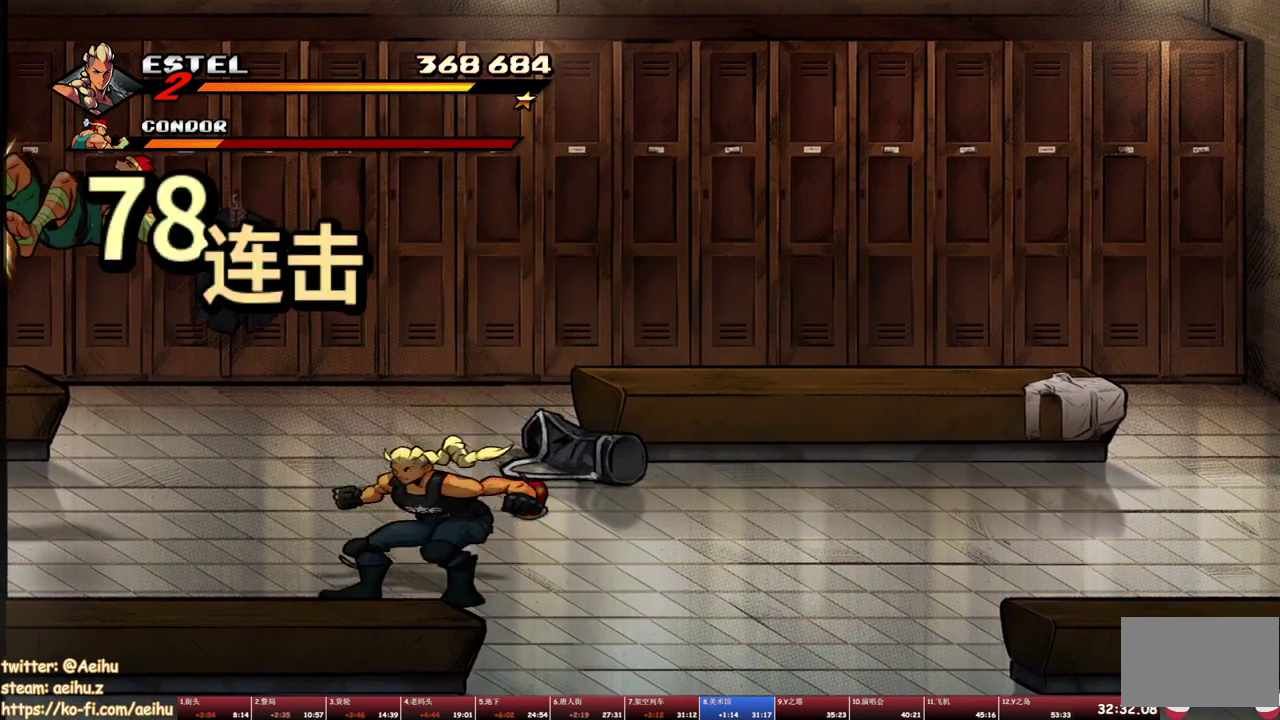
Gameplay with a controller (PlayStation layout); each line is a JSON object with the inputs held at the frame after it. "events" lists button and stick changes between this image and that frame as [ms after this image, input, new state], when the widget could be followed in between. Not read: CROSS L3 R3 left_stick right_stick.
{"buttons": [], "events": [[67, "DPAD_LEFT", "up"], [133, "DPAD_RIGHT", "down"], [167, "SQUARE", "up"], [233, "SQUARE", "down"], [400, "DPAD_RIGHT", "up"], [417, "SQUARE", "up"]]}
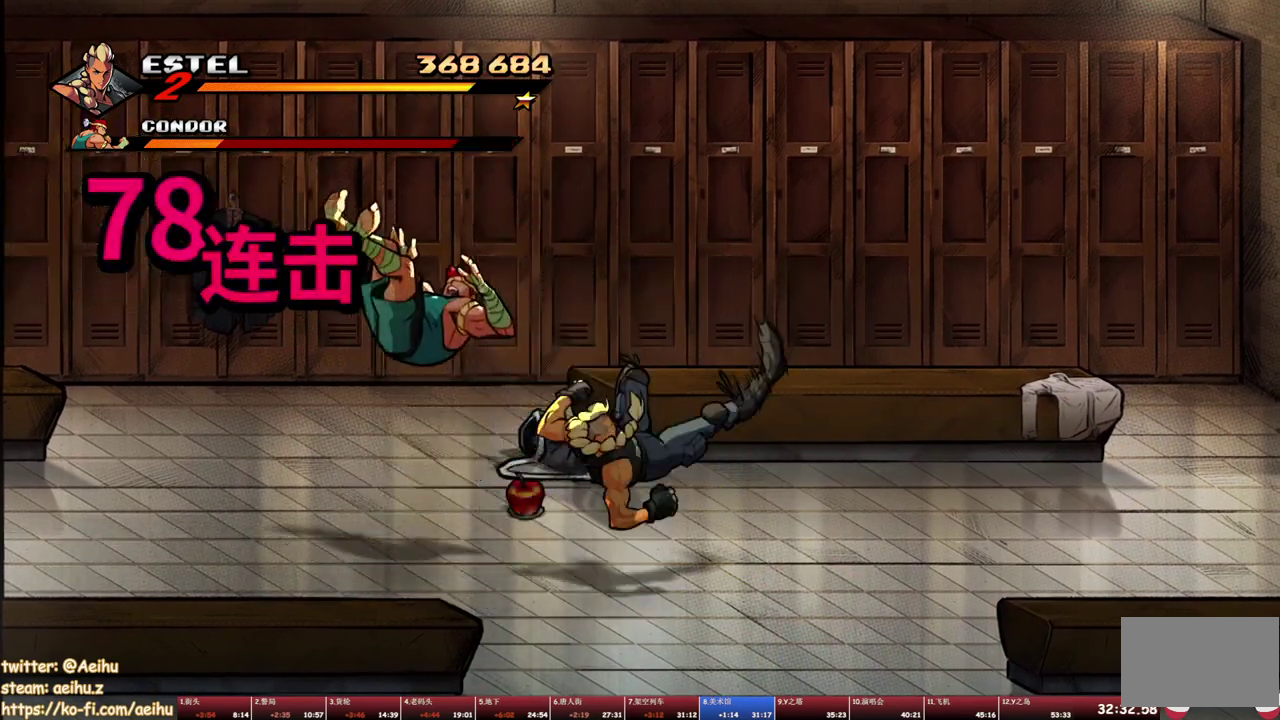
{"buttons": ["DPAD_UP", "DPAD_RIGHT"], "events": [[150, "DPAD_RIGHT", "down"], [233, "DPAD_RIGHT", "up"], [417, "DPAD_RIGHT", "down"], [483, "DPAD_UP", "down"]]}
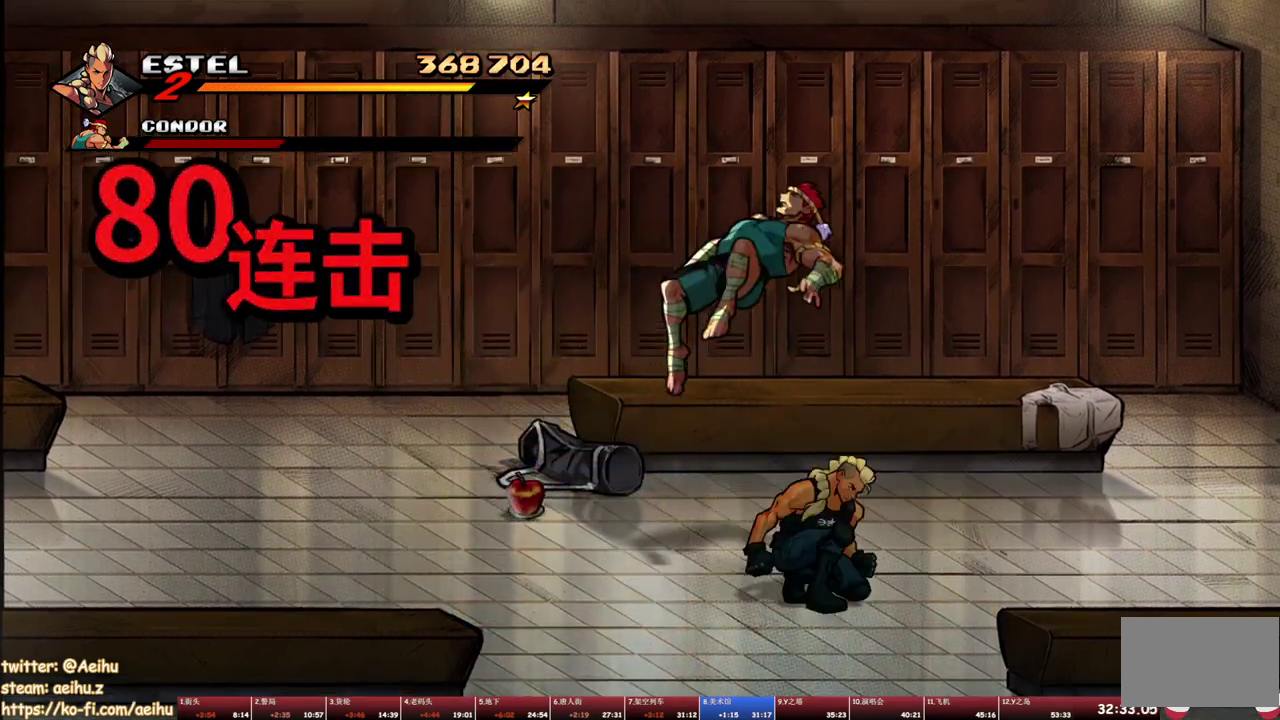
{"buttons": ["DPAD_RIGHT"], "events": [[167, "DPAD_UP", "up"]]}
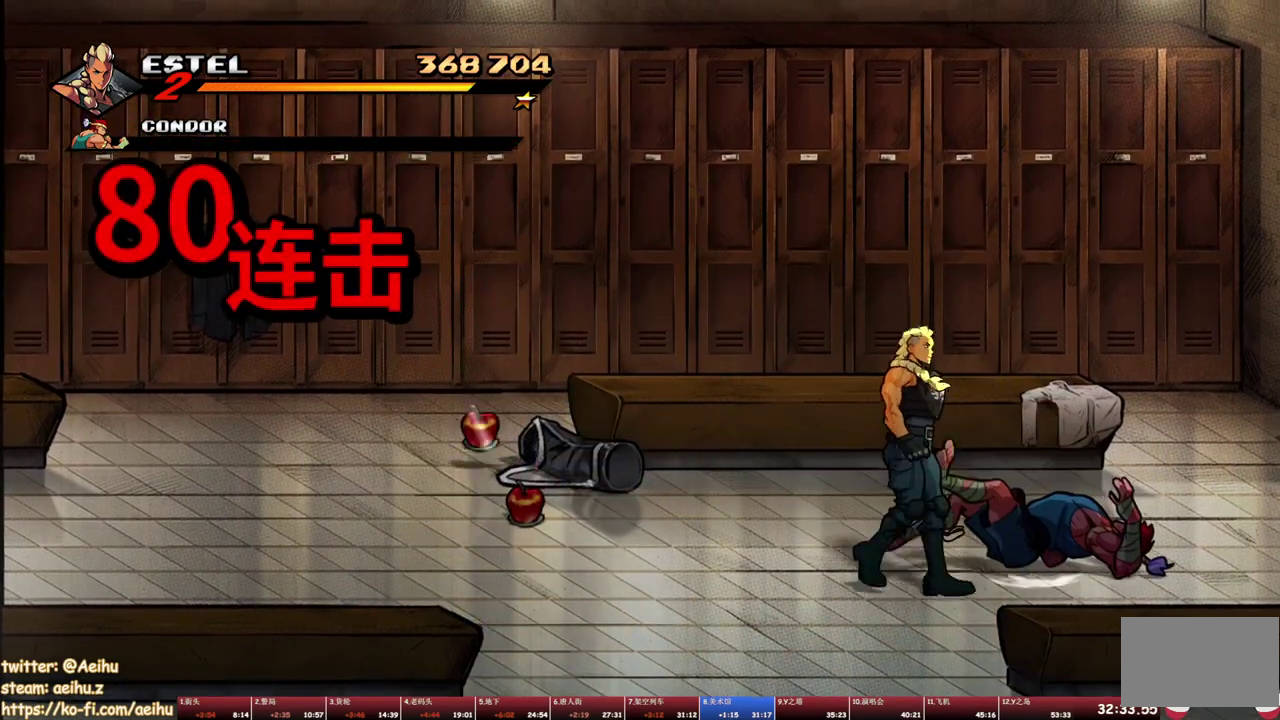
{"buttons": ["DPAD_RIGHT"], "events": []}
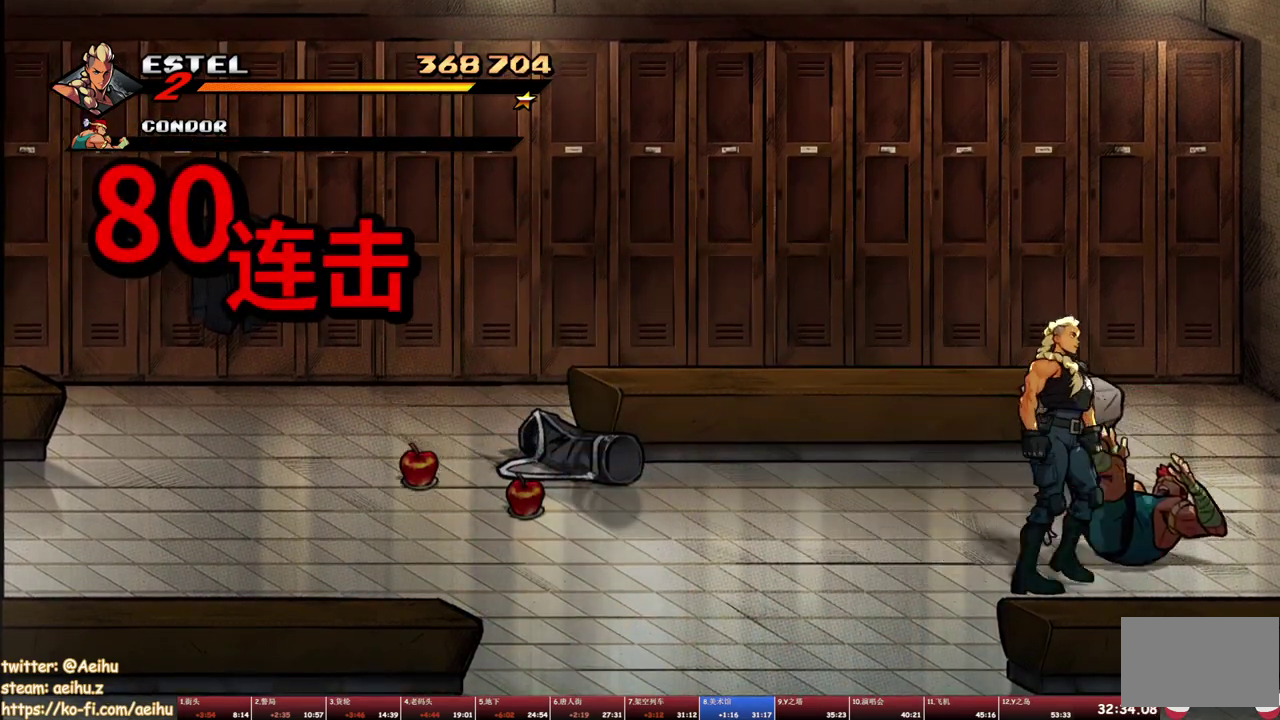
{"buttons": [], "events": [[483, "DPAD_RIGHT", "up"]]}
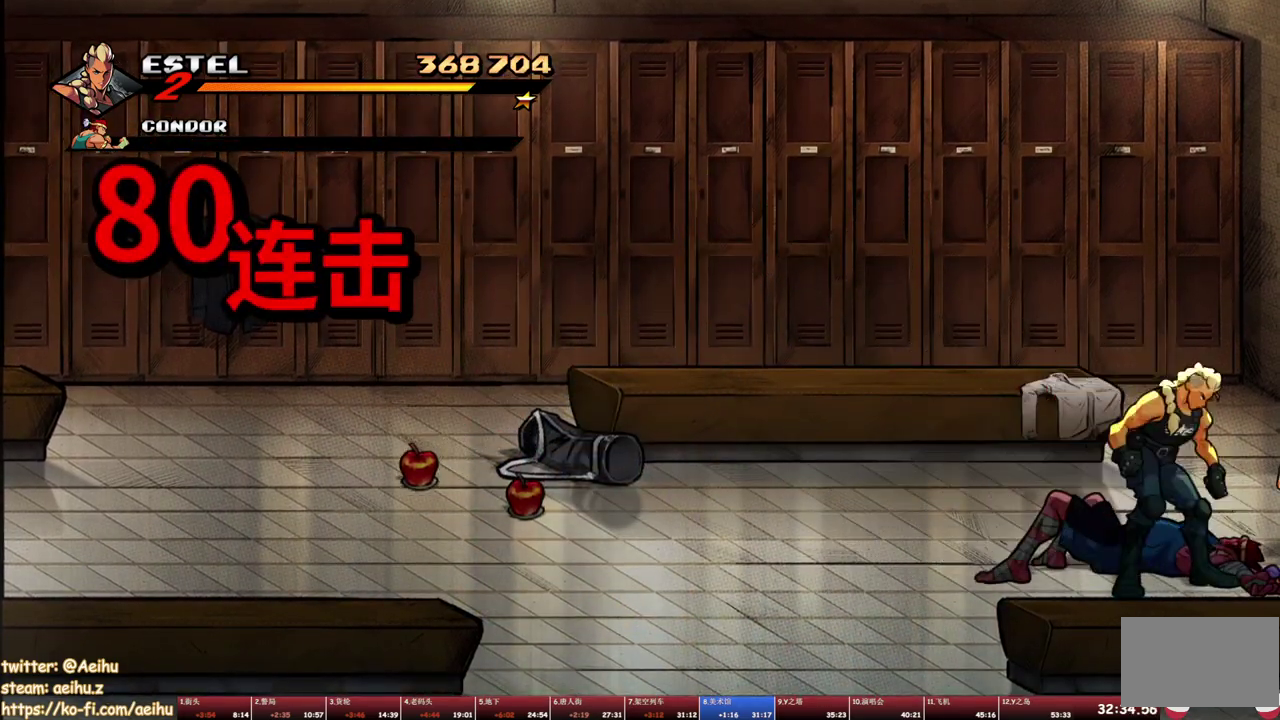
{"buttons": [], "events": [[83, "DPAD_LEFT", "down"], [233, "TRIANGLE", "down"], [317, "DPAD_LEFT", "up"], [400, "TRIANGLE", "up"]]}
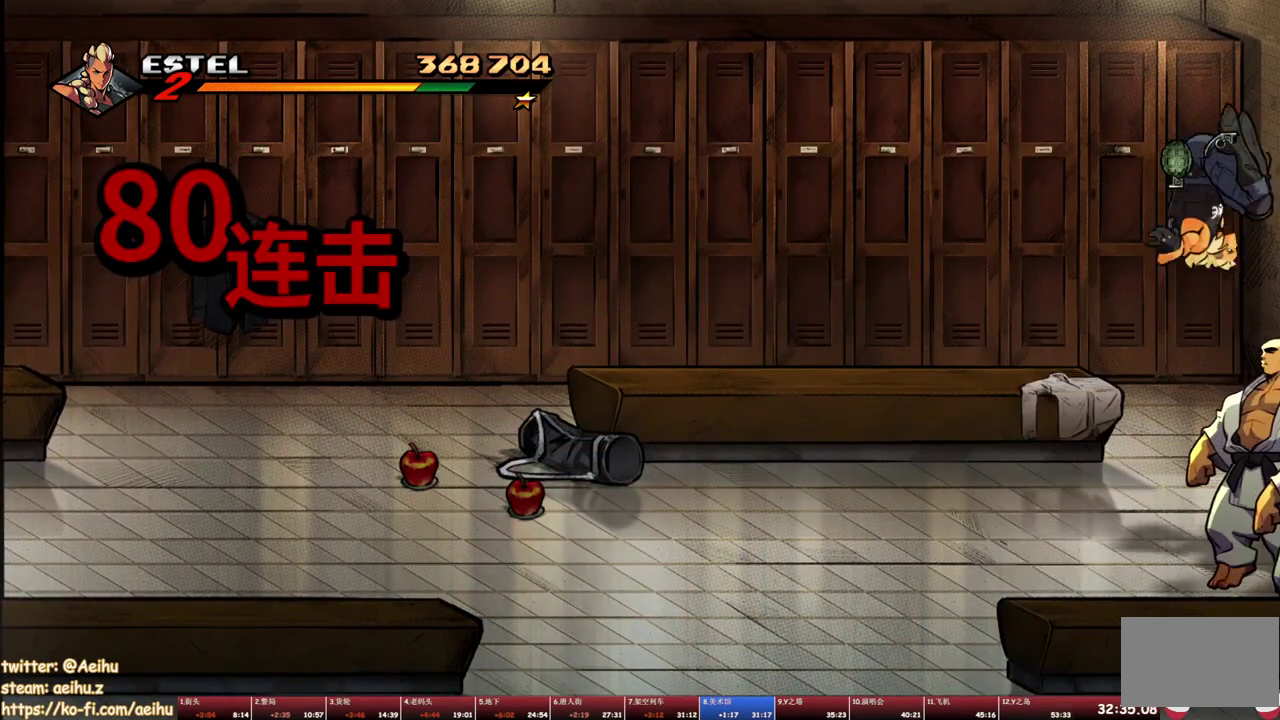
{"buttons": [], "events": []}
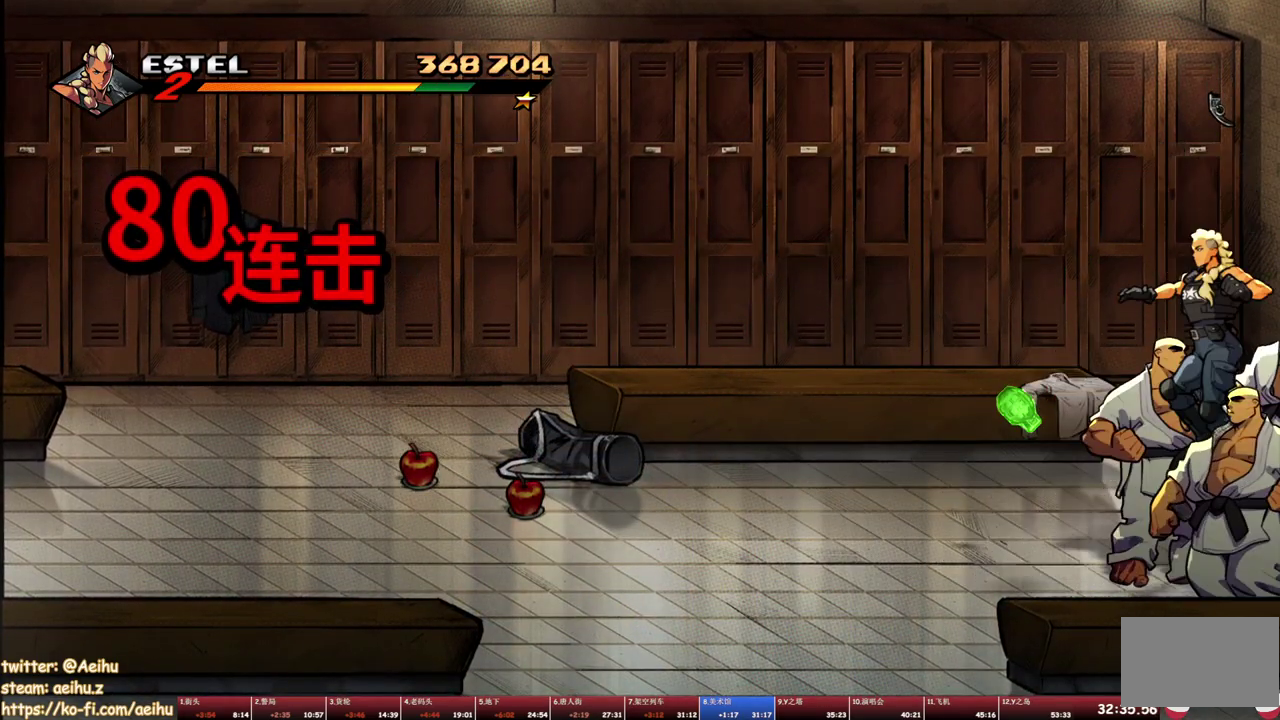
{"buttons": [], "events": [[17, "TRIANGLE", "down"], [150, "TRIANGLE", "up"]]}
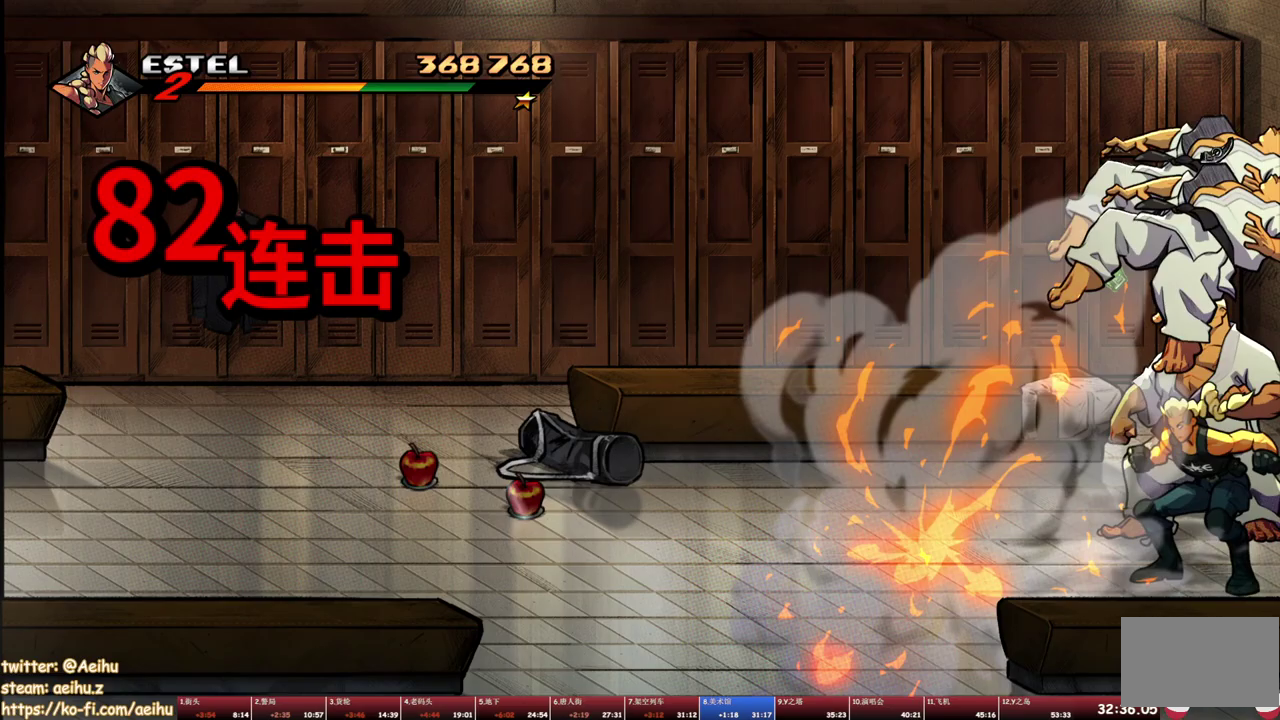
{"buttons": [], "events": [[167, "SQUARE", "down"], [267, "SQUARE", "up"]]}
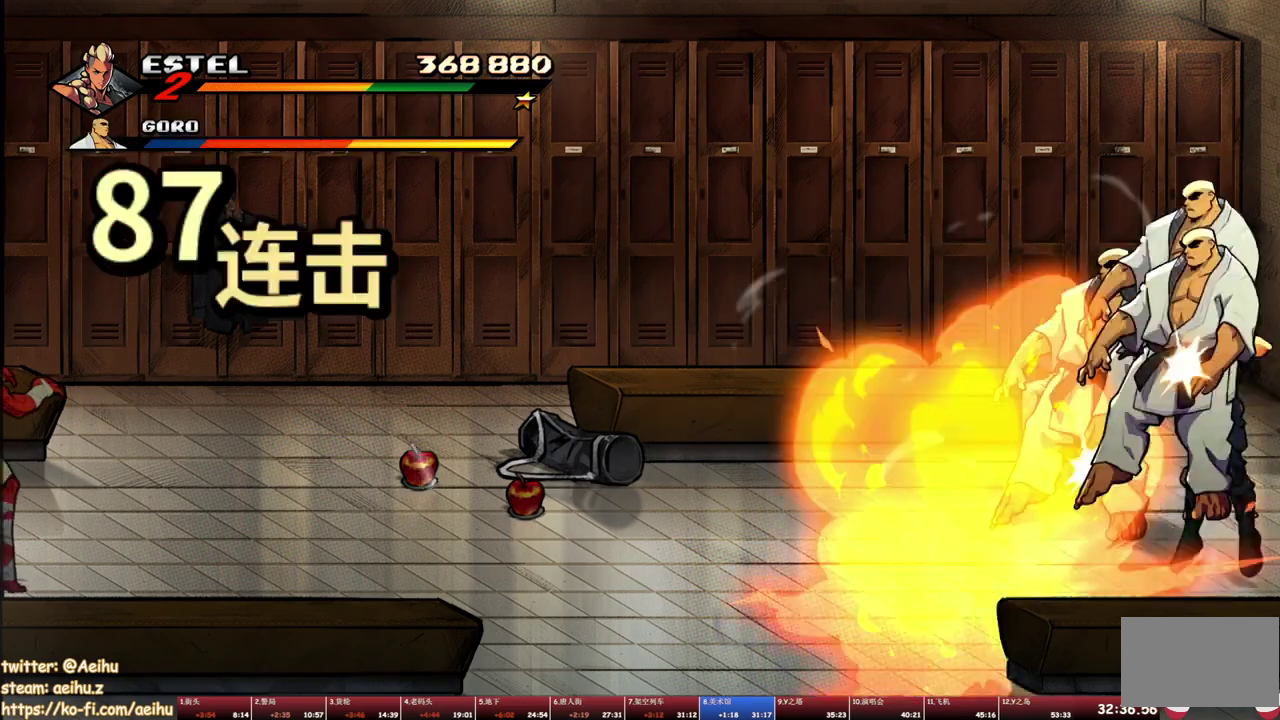
{"buttons": [], "events": [[17, "TRIANGLE", "down"], [83, "TRIANGLE", "up"]]}
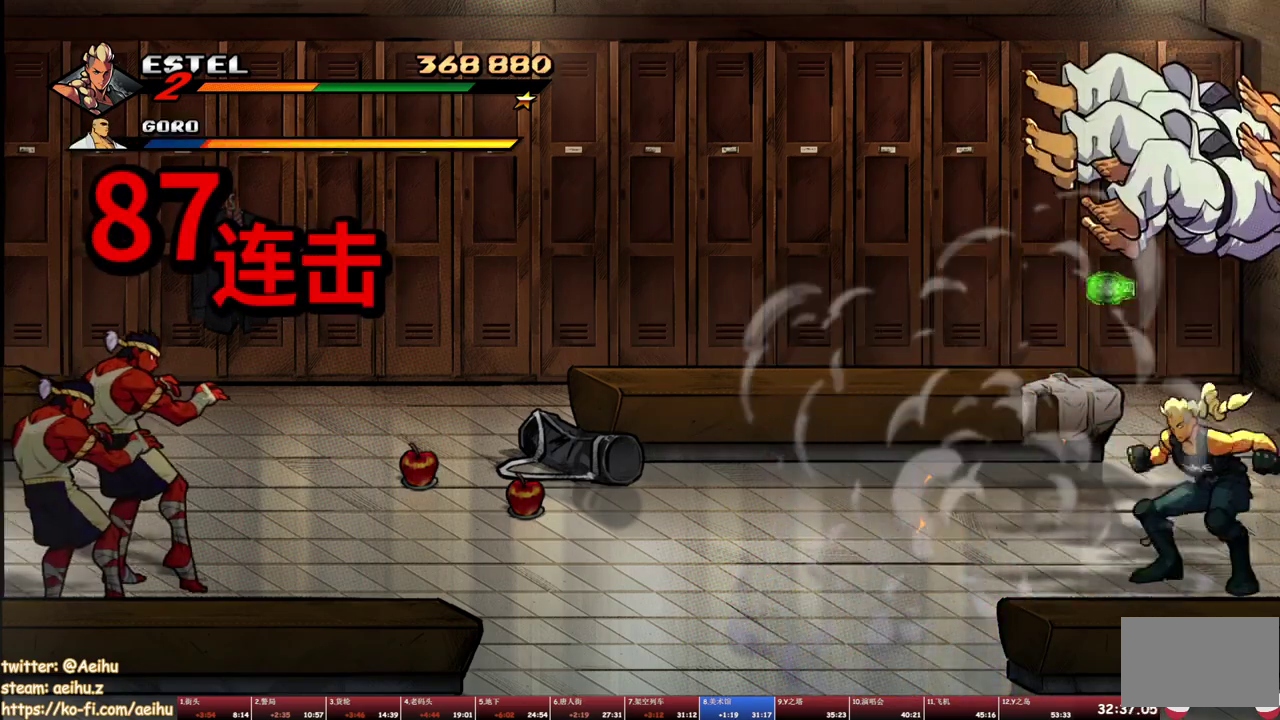
{"buttons": [], "events": [[33, "SQUARE", "down"], [217, "SQUARE", "up"]]}
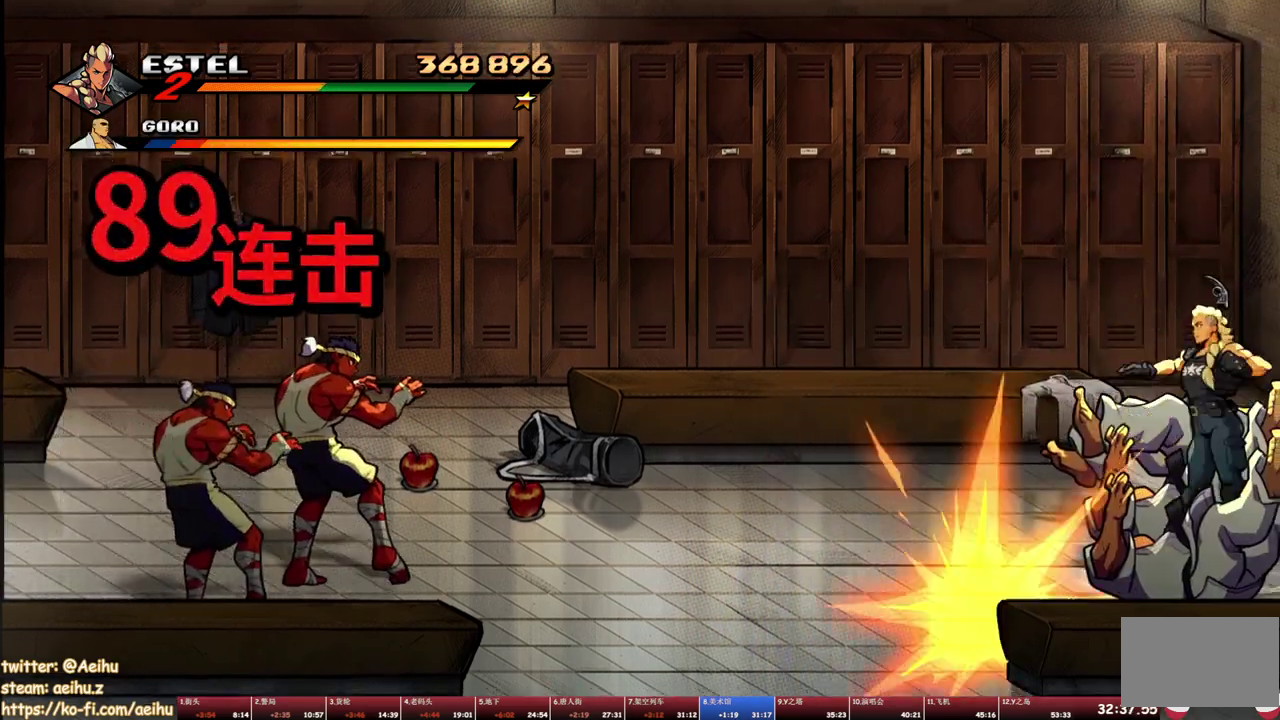
{"buttons": [], "events": [[50, "TRIANGLE", "down"], [167, "TRIANGLE", "up"]]}
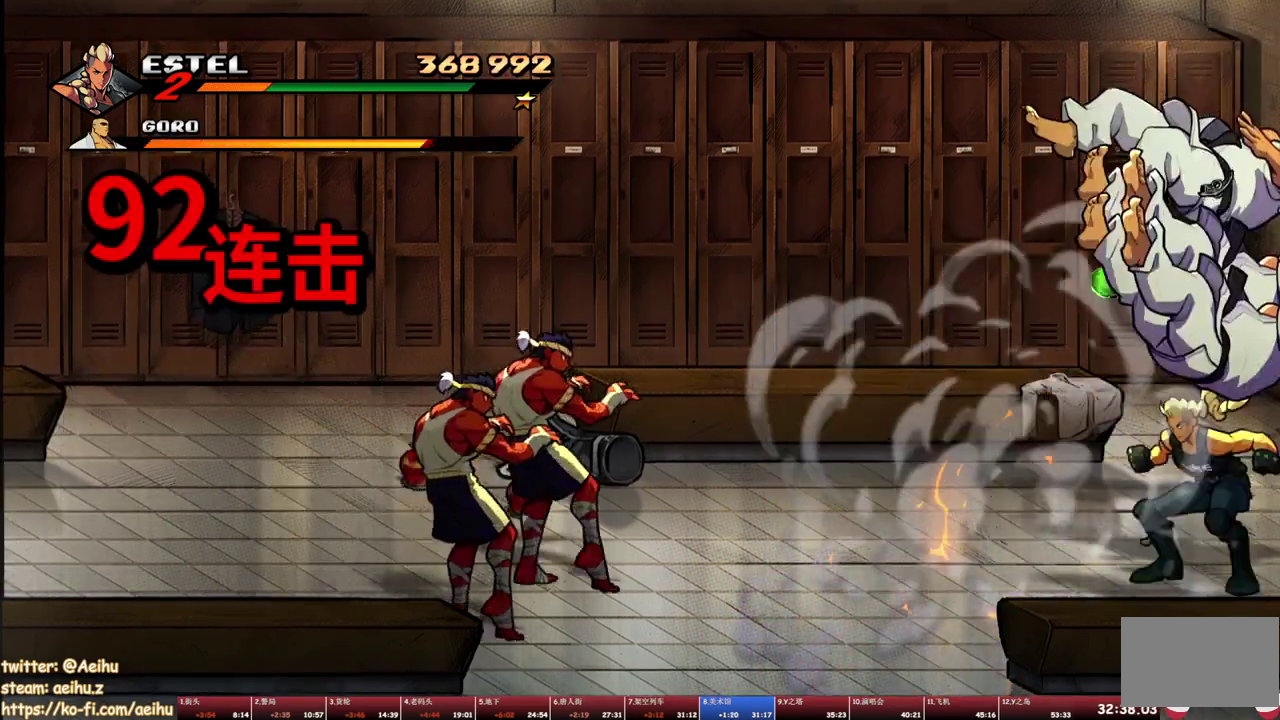
{"buttons": [], "events": [[17, "SQUARE", "down"], [100, "SQUARE", "up"], [150, "SQUARE", "down"], [233, "SQUARE", "up"], [383, "TRIANGLE", "down"], [500, "TRIANGLE", "up"]]}
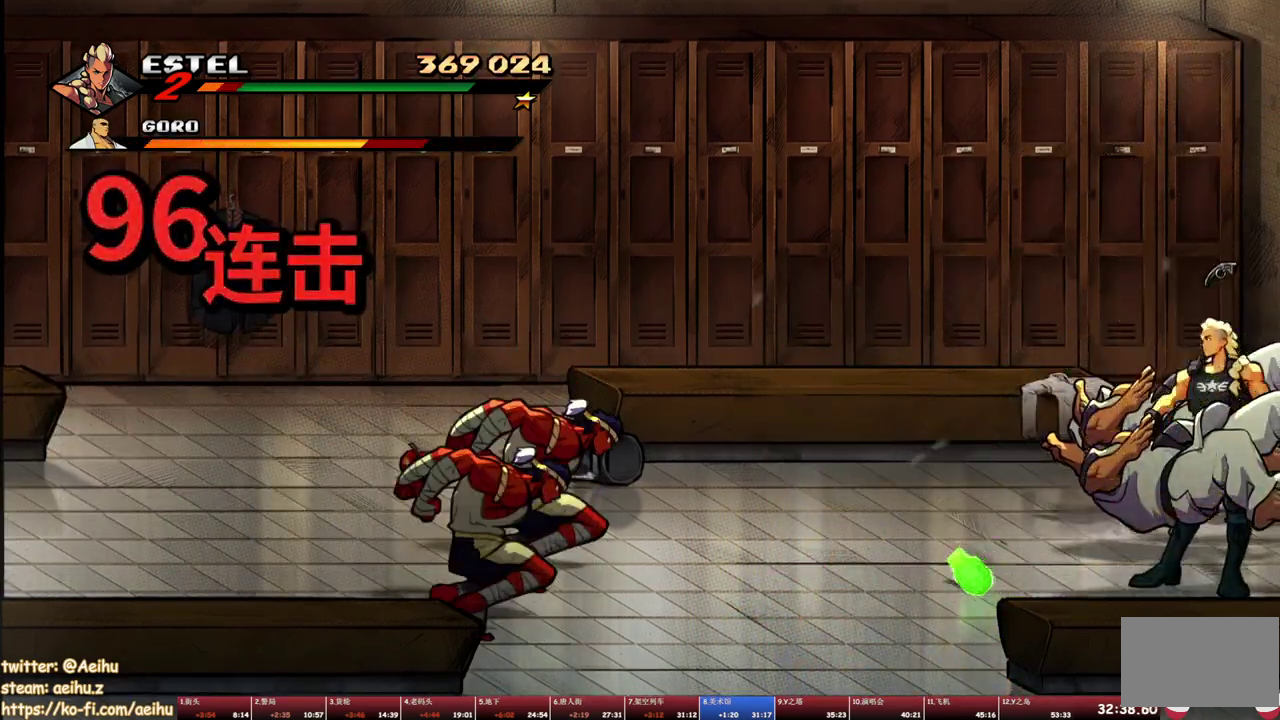
{"buttons": ["TRIANGLE"], "events": [[50, "TRIANGLE", "down"], [200, "TRIANGLE", "up"], [283, "TRIANGLE", "down"], [367, "TRIANGLE", "up"], [433, "TRIANGLE", "down"]]}
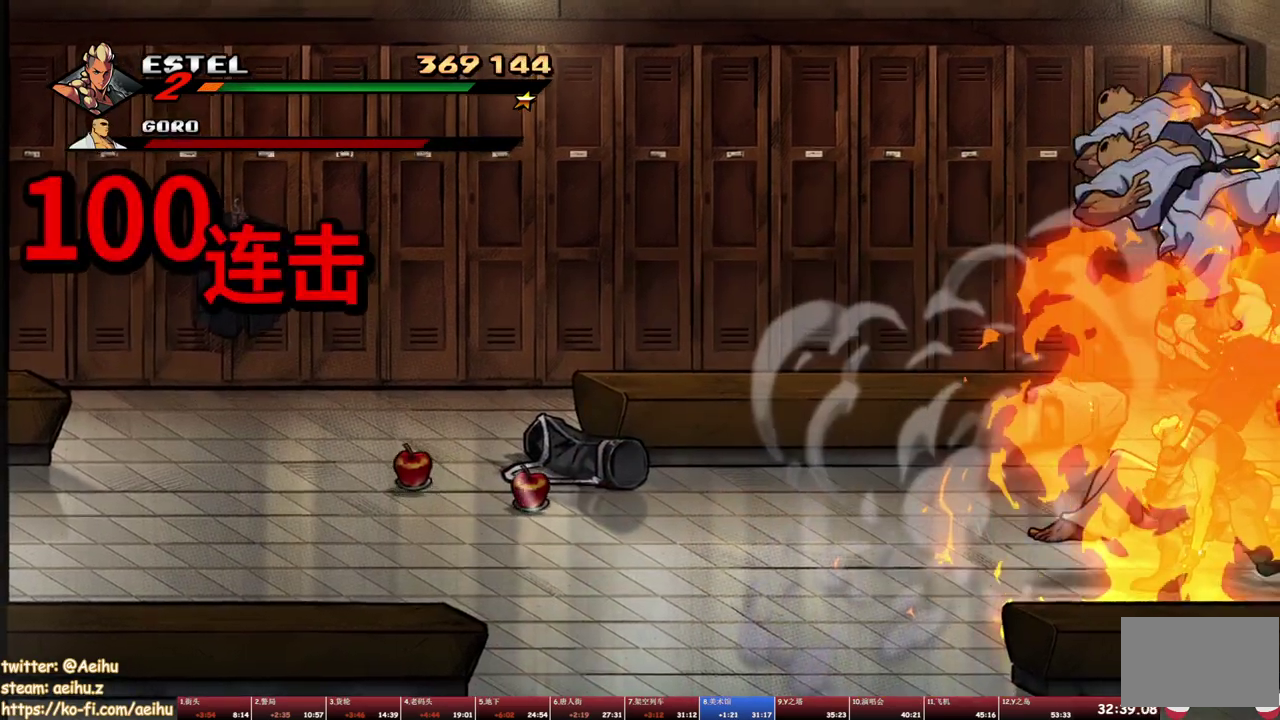
{"buttons": [], "events": [[17, "TRIANGLE", "up"], [67, "TRIANGLE", "down"], [133, "TRIANGLE", "up"], [200, "TRIANGLE", "down"], [283, "TRIANGLE", "up"], [333, "TRIANGLE", "down"], [417, "TRIANGLE", "up"]]}
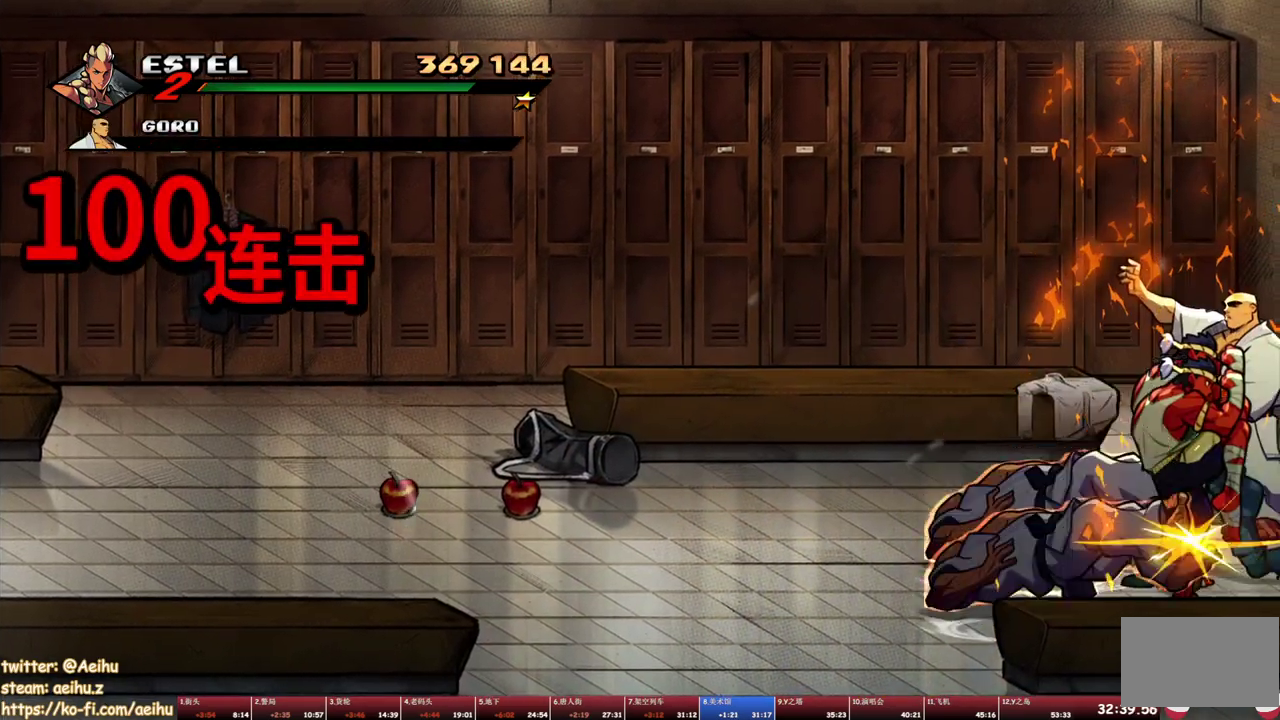
{"buttons": ["SQUARE", "DPAD_LEFT"], "events": [[250, "DPAD_LEFT", "down"], [350, "DPAD_LEFT", "up"], [417, "DPAD_LEFT", "down"], [433, "DPAD_UP", "down"], [483, "SQUARE", "down"], [500, "DPAD_UP", "up"]]}
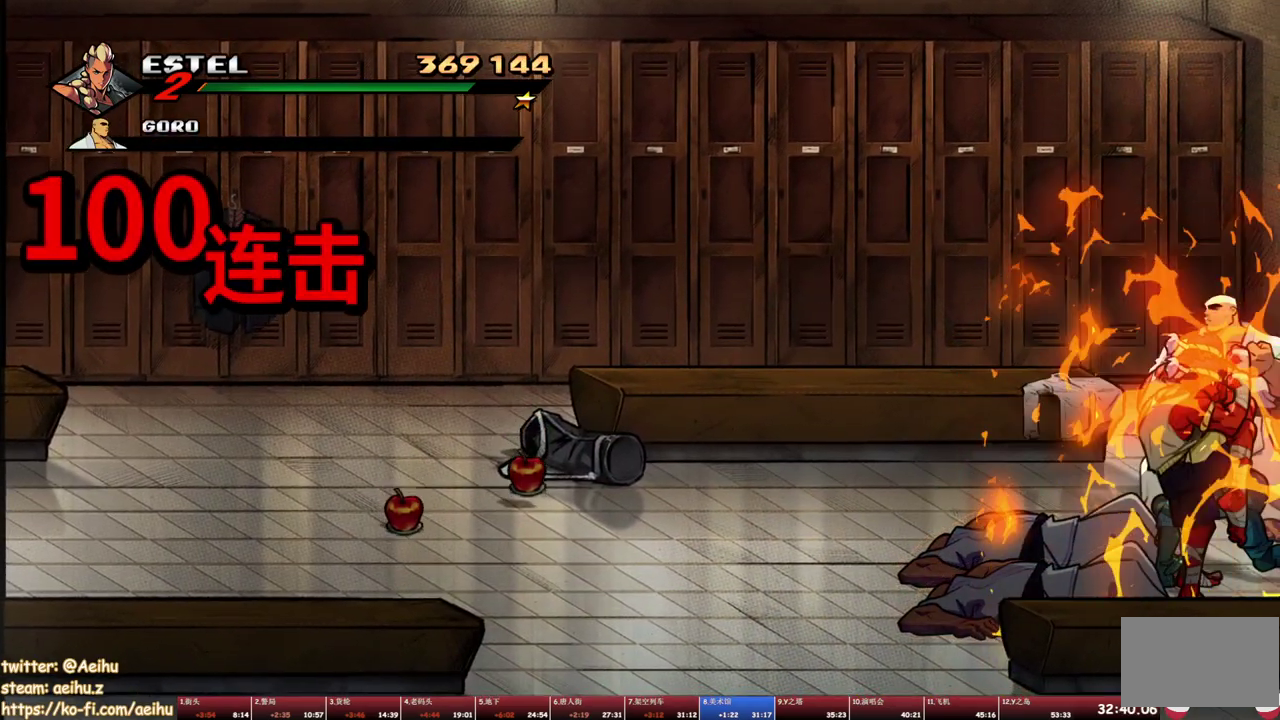
{"buttons": ["SQUARE", "DPAD_LEFT"], "events": [[17, "DPAD_UP", "down"], [67, "SQUARE", "up"], [83, "DPAD_UP", "up"], [100, "SQUARE", "down"], [183, "SQUARE", "up"], [200, "SQUARE", "down"]]}
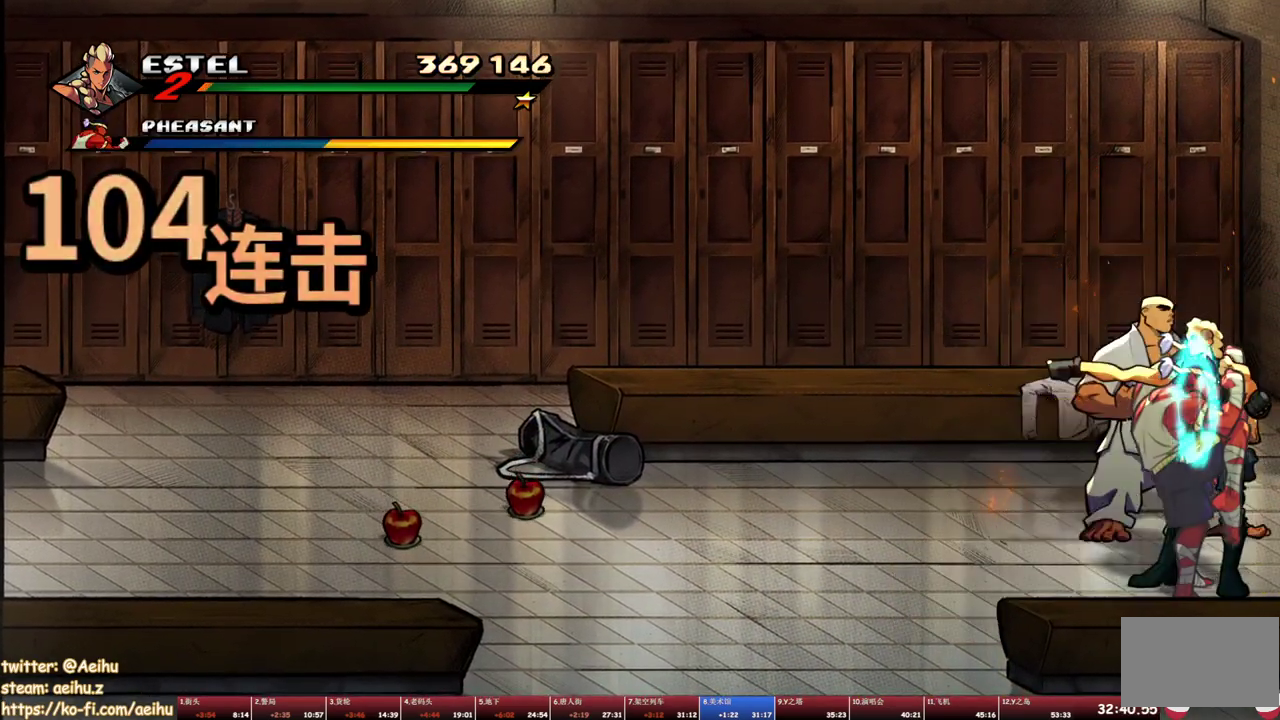
{"buttons": ["SQUARE"], "events": [[267, "SQUARE", "up"], [300, "DPAD_LEFT", "up"], [333, "SQUARE", "down"], [383, "SQUARE", "up"], [433, "SQUARE", "down"]]}
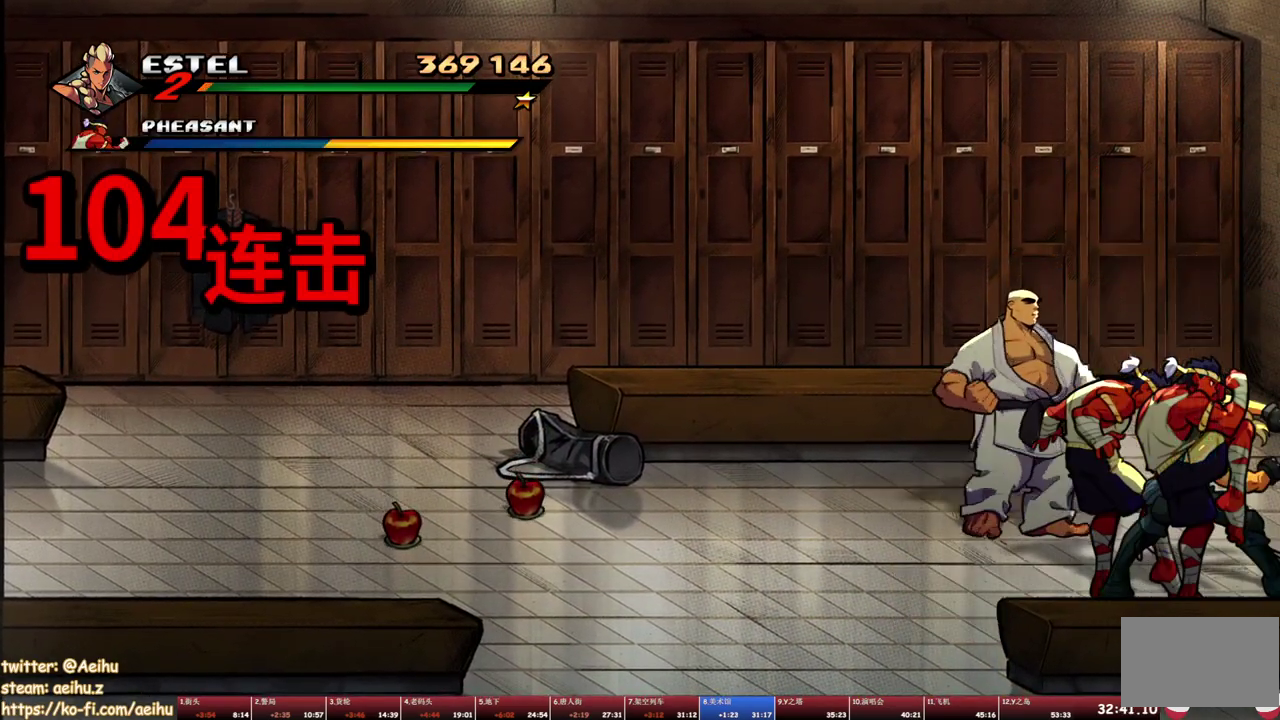
{"buttons": ["SQUARE", "DPAD_UP"], "events": [[17, "SQUARE", "up"], [83, "SQUARE", "down"], [450, "DPAD_UP", "down"]]}
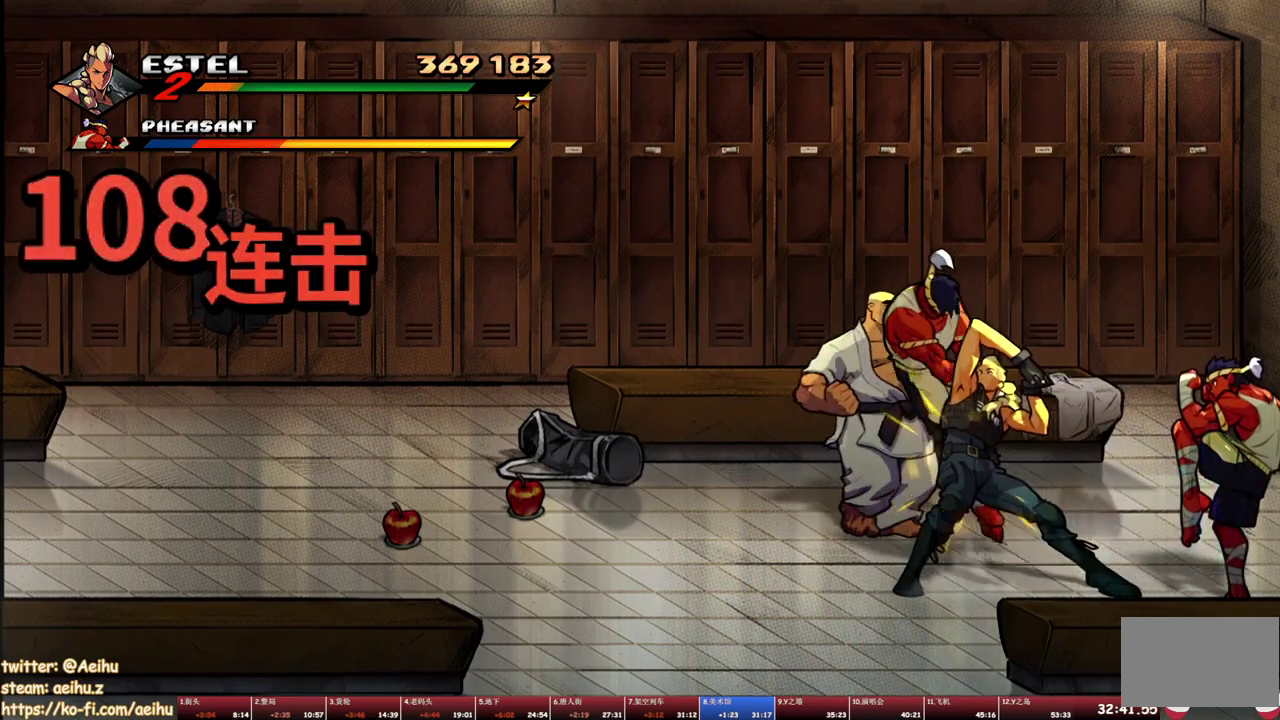
{"buttons": ["SQUARE", "DPAD_UP", "DPAD_LEFT"], "events": [[367, "DPAD_LEFT", "down"], [417, "SQUARE", "up"], [467, "SQUARE", "down"]]}
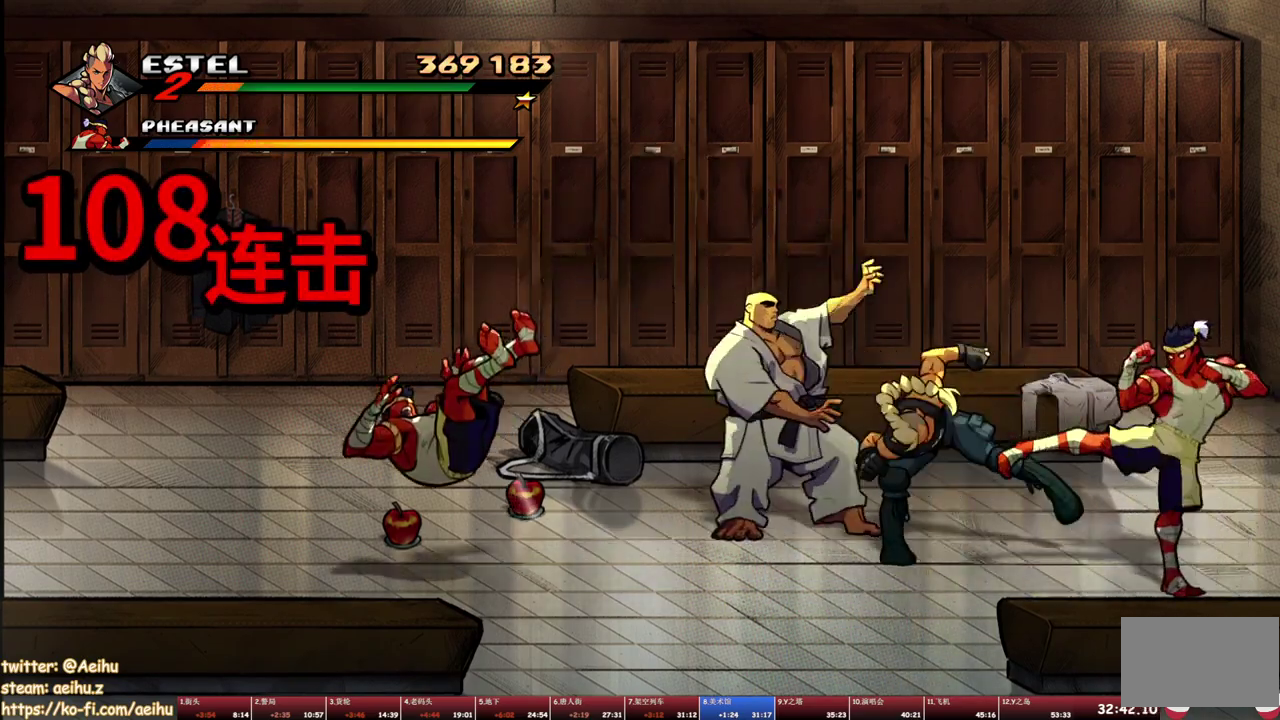
{"buttons": ["SQUARE"], "events": [[33, "DPAD_UP", "up"], [33, "SQUARE", "up"], [100, "DPAD_LEFT", "up"], [100, "SQUARE", "down"], [150, "DPAD_LEFT", "down"], [150, "SQUARE", "up"], [183, "DPAD_UP", "down"], [233, "DPAD_UP", "up"], [233, "SQUARE", "down"], [250, "DPAD_LEFT", "up"], [283, "DPAD_LEFT", "down"], [300, "DPAD_UP", "down"], [300, "SQUARE", "up"], [350, "DPAD_UP", "up"], [350, "SQUARE", "down"], [367, "DPAD_LEFT", "up"], [417, "DPAD_LEFT", "down"], [417, "DPAD_UP", "down"], [450, "DPAD_UP", "up"], [450, "SQUARE", "up"], [483, "DPAD_LEFT", "up"], [483, "SQUARE", "down"]]}
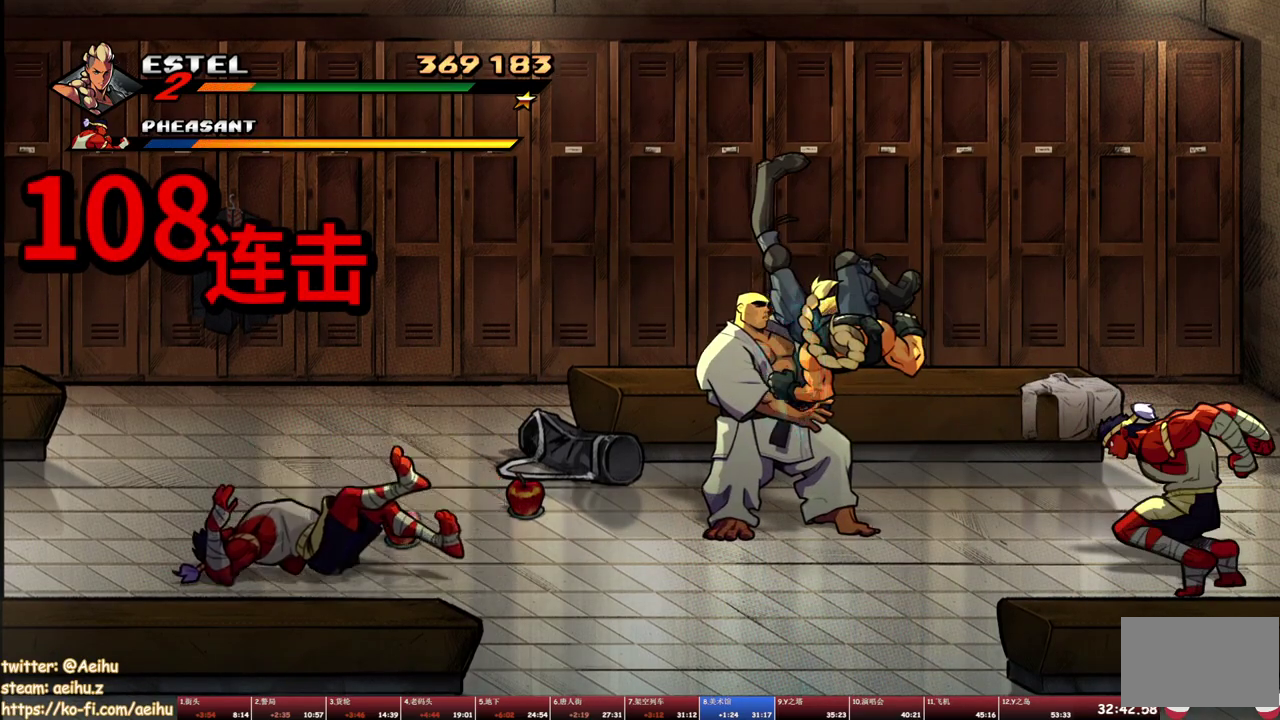
{"buttons": ["SQUARE", "DPAD_LEFT"], "events": [[17, "DPAD_LEFT", "down"], [67, "SQUARE", "up"], [100, "DPAD_LEFT", "up"], [133, "DPAD_LEFT", "down"], [133, "SQUARE", "down"], [233, "DPAD_LEFT", "up"], [233, "SQUARE", "up"], [250, "SQUARE", "down"], [267, "DPAD_LEFT", "down"], [350, "DPAD_LEFT", "up"], [350, "SQUARE", "up"], [383, "SQUARE", "down"], [417, "DPAD_LEFT", "down"], [467, "SQUARE", "up"], [500, "SQUARE", "down"]]}
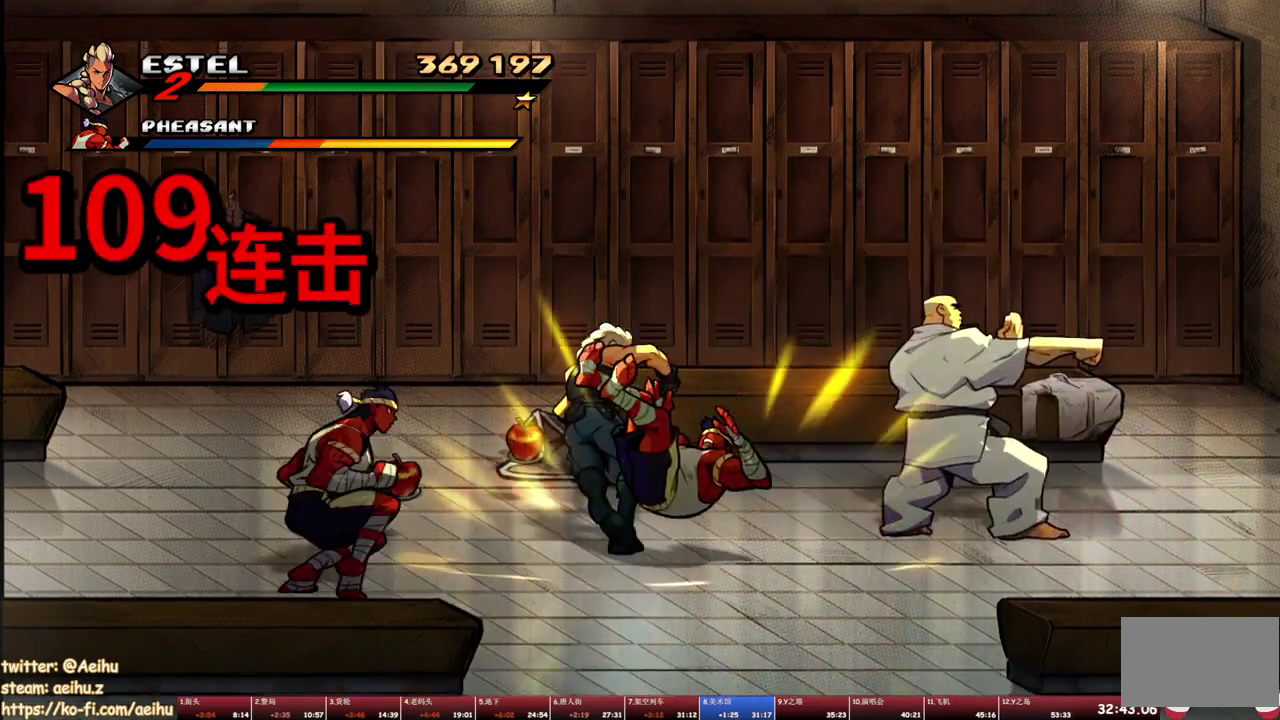
{"buttons": ["SQUARE"], "events": [[500, "DPAD_LEFT", "up"]]}
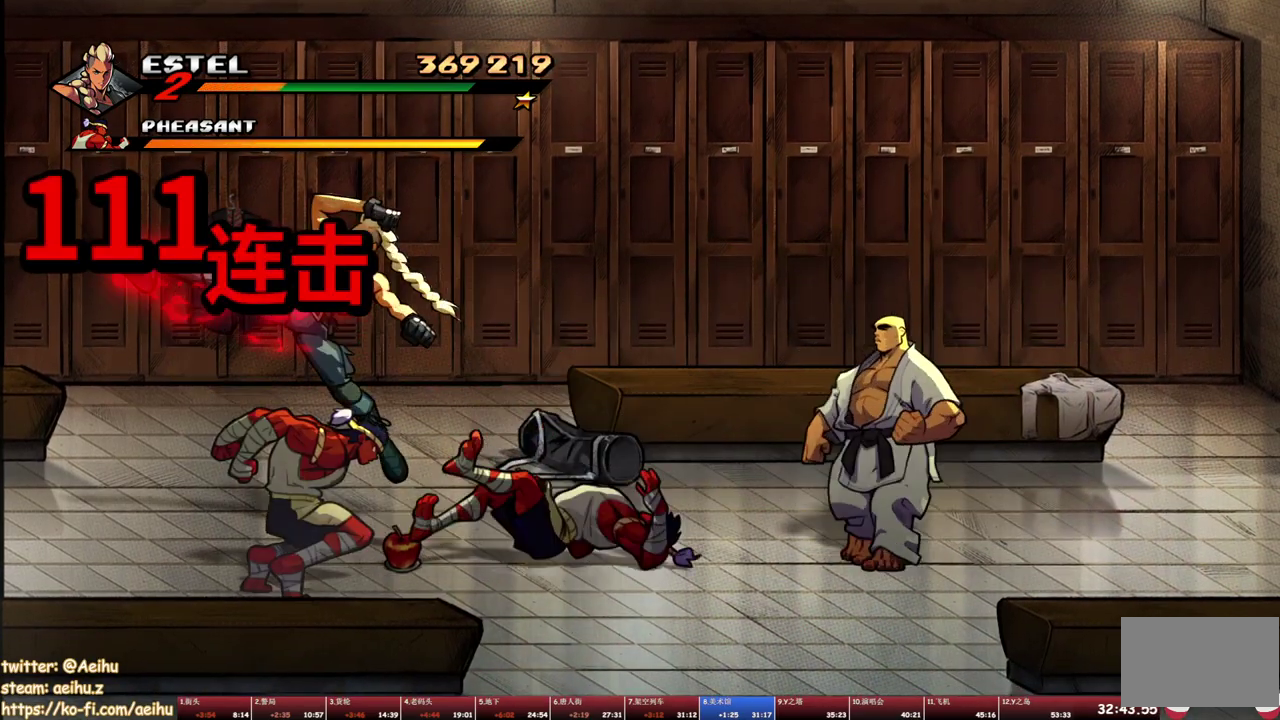
{"buttons": ["DPAD_UP", "DPAD_RIGHT"], "events": [[200, "DPAD_DOWN", "down"], [200, "DPAD_LEFT", "down"], [383, "DPAD_LEFT", "up"], [417, "DPAD_RIGHT", "down"], [433, "DPAD_DOWN", "up"], [483, "DPAD_UP", "down"], [500, "SQUARE", "up"]]}
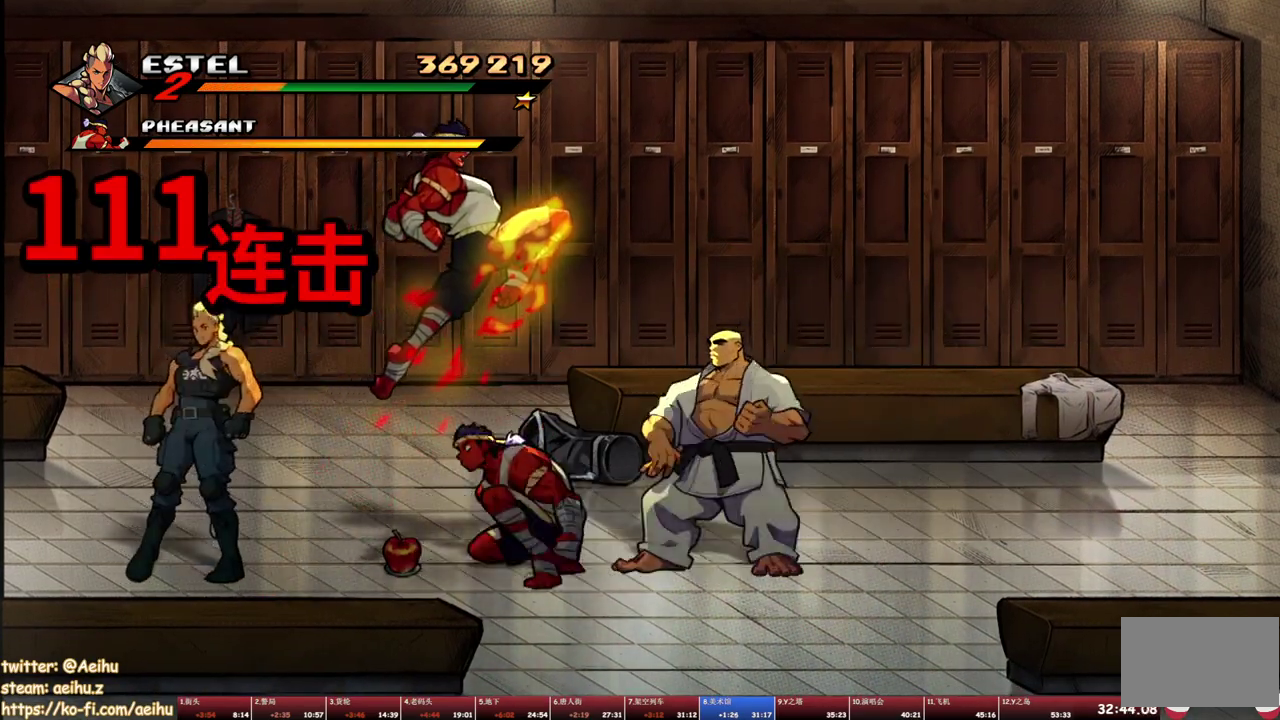
{"buttons": ["SQUARE", "DPAD_RIGHT"], "events": [[50, "DPAD_UP", "up"], [83, "SQUARE", "down"], [150, "SQUARE", "up"], [183, "DPAD_RIGHT", "up"], [217, "SQUARE", "down"], [233, "DPAD_RIGHT", "down"], [300, "DPAD_RIGHT", "up"], [300, "SQUARE", "up"], [367, "DPAD_RIGHT", "down"], [383, "SQUARE", "down"], [417, "DPAD_RIGHT", "up"], [433, "SQUARE", "up"], [483, "DPAD_RIGHT", "down"], [483, "SQUARE", "down"]]}
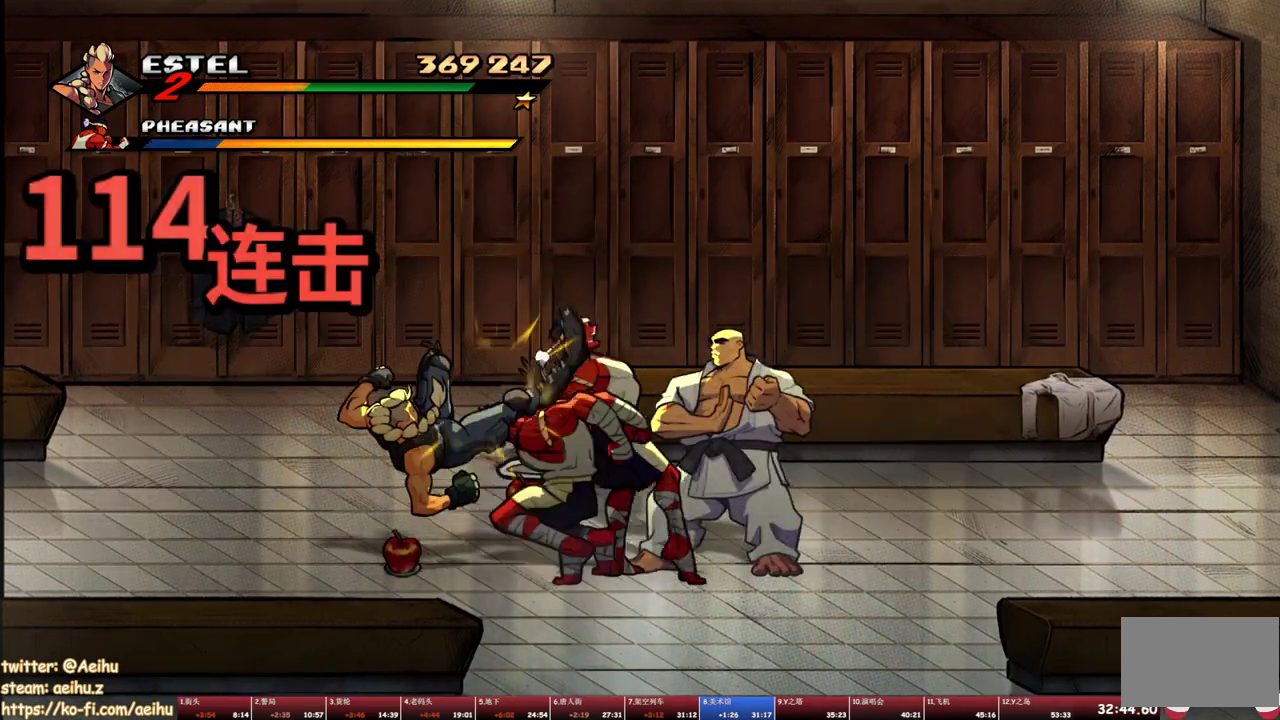
{"buttons": ["SQUARE", "DPAD_RIGHT"], "events": [[33, "DPAD_RIGHT", "up"], [67, "SQUARE", "up"], [100, "DPAD_RIGHT", "down"], [133, "SQUARE", "down"], [167, "DPAD_RIGHT", "up"], [217, "DPAD_RIGHT", "down"], [267, "DPAD_RIGHT", "up"], [317, "DPAD_RIGHT", "down"], [317, "SQUARE", "up"], [383, "SQUARE", "down"]]}
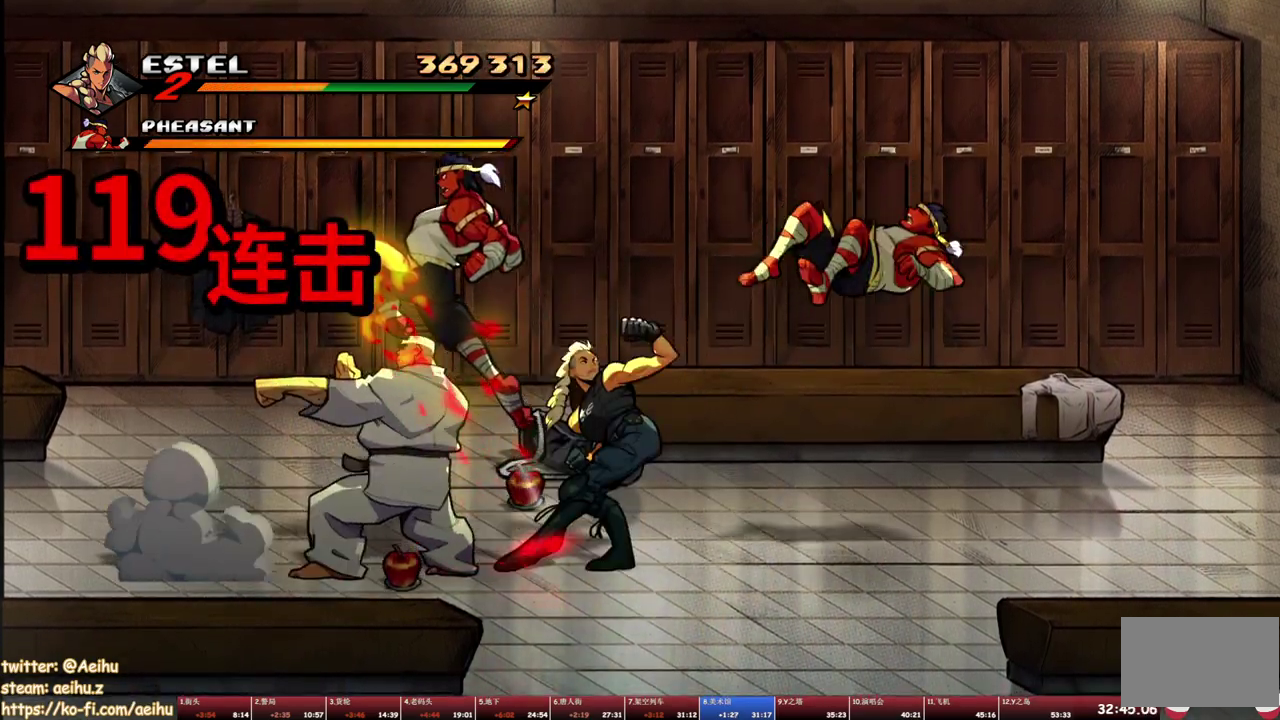
{"buttons": ["SQUARE"], "events": [[183, "DPAD_RIGHT", "up"]]}
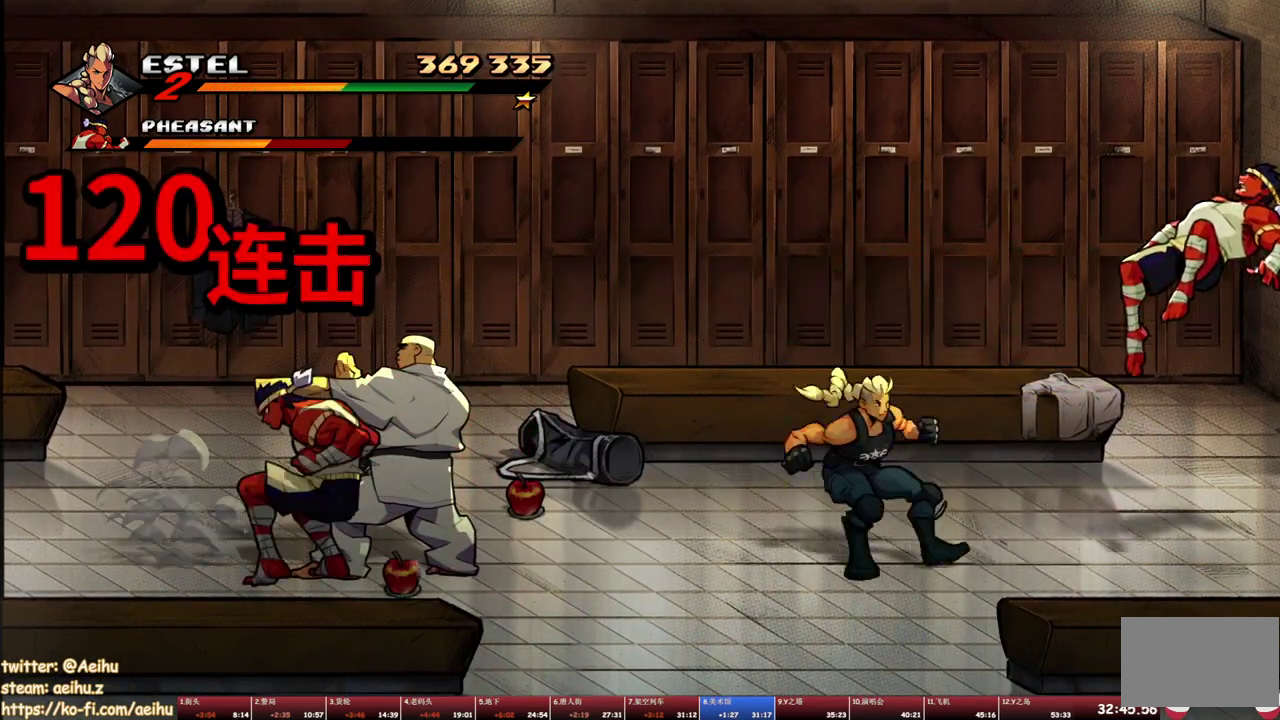
{"buttons": [], "events": [[100, "DPAD_LEFT", "down"], [333, "SQUARE", "up"], [400, "SQUARE", "down"], [467, "SQUARE", "up"], [483, "DPAD_LEFT", "up"]]}
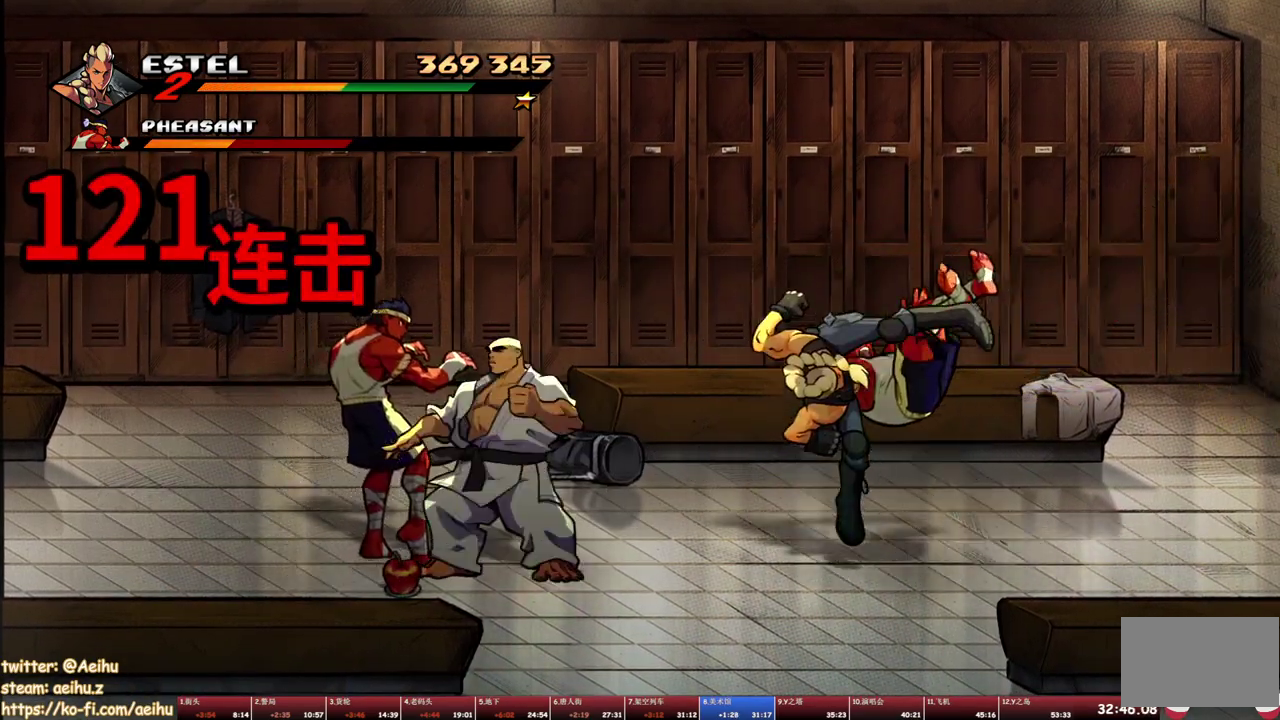
{"buttons": ["SQUARE"], "events": [[17, "SQUARE", "down"], [33, "DPAD_LEFT", "down"], [100, "SQUARE", "up"], [117, "DPAD_LEFT", "up"], [167, "DPAD_LEFT", "down"], [167, "SQUARE", "down"], [233, "DPAD_LEFT", "up"], [250, "SQUARE", "up"], [283, "DPAD_LEFT", "down"], [300, "SQUARE", "down"], [367, "DPAD_LEFT", "up"], [383, "SQUARE", "up"], [417, "DPAD_LEFT", "down"], [433, "SQUARE", "down"], [483, "DPAD_LEFT", "up"]]}
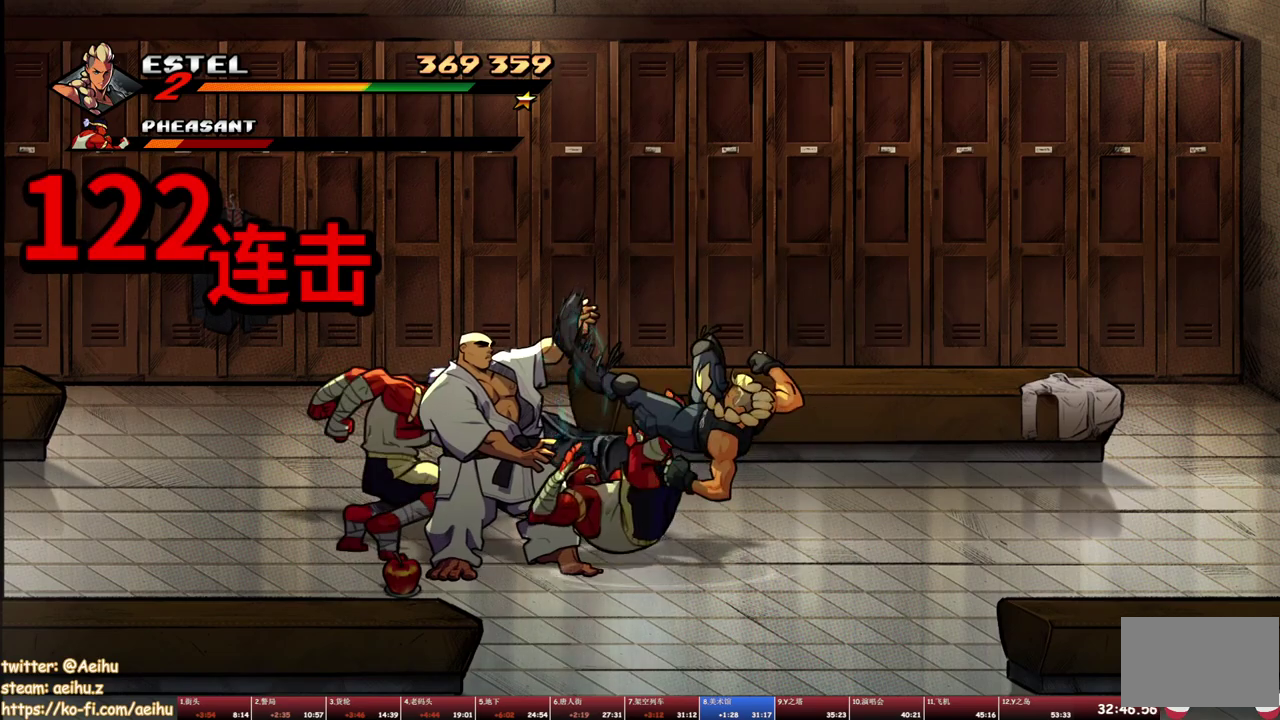
{"buttons": ["SQUARE", "DPAD_LEFT"], "events": [[33, "DPAD_LEFT", "down"], [200, "DPAD_LEFT", "up"], [250, "DPAD_LEFT", "down"], [267, "SQUARE", "up"], [317, "SQUARE", "down"], [367, "SQUARE", "up"], [433, "SQUARE", "down"]]}
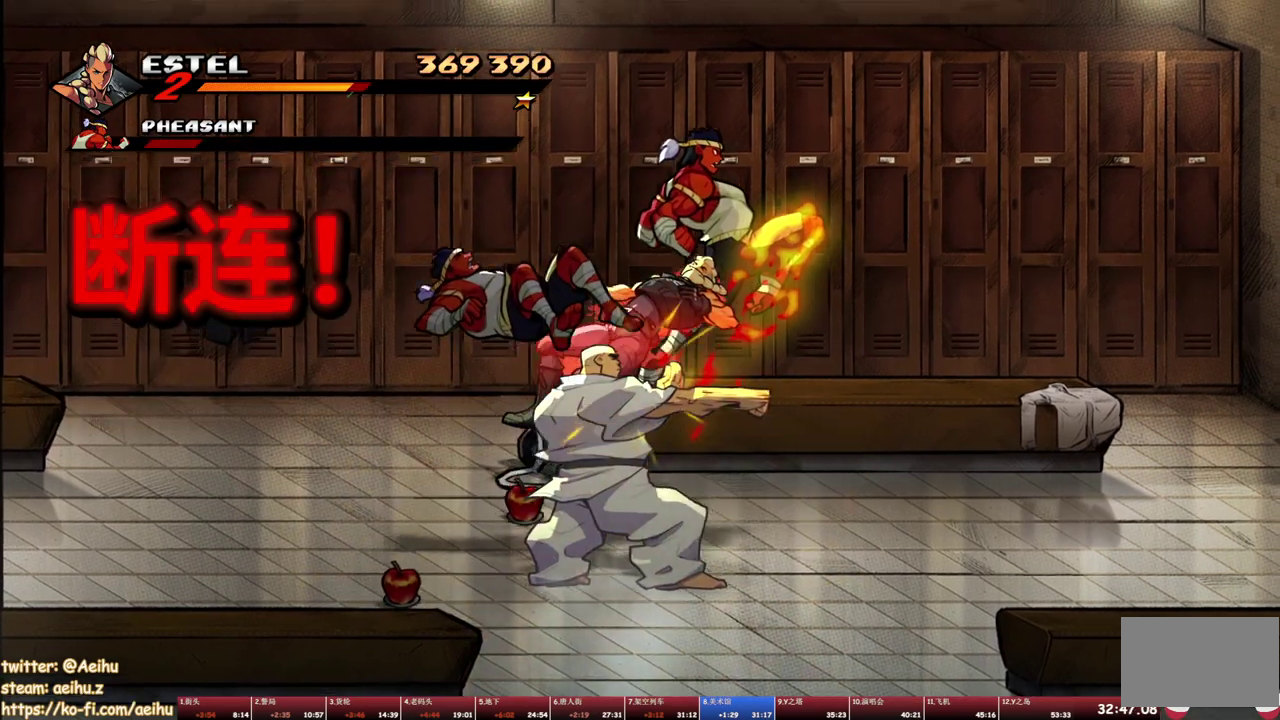
{"buttons": [], "events": [[200, "DPAD_LEFT", "up"], [433, "SQUARE", "up"]]}